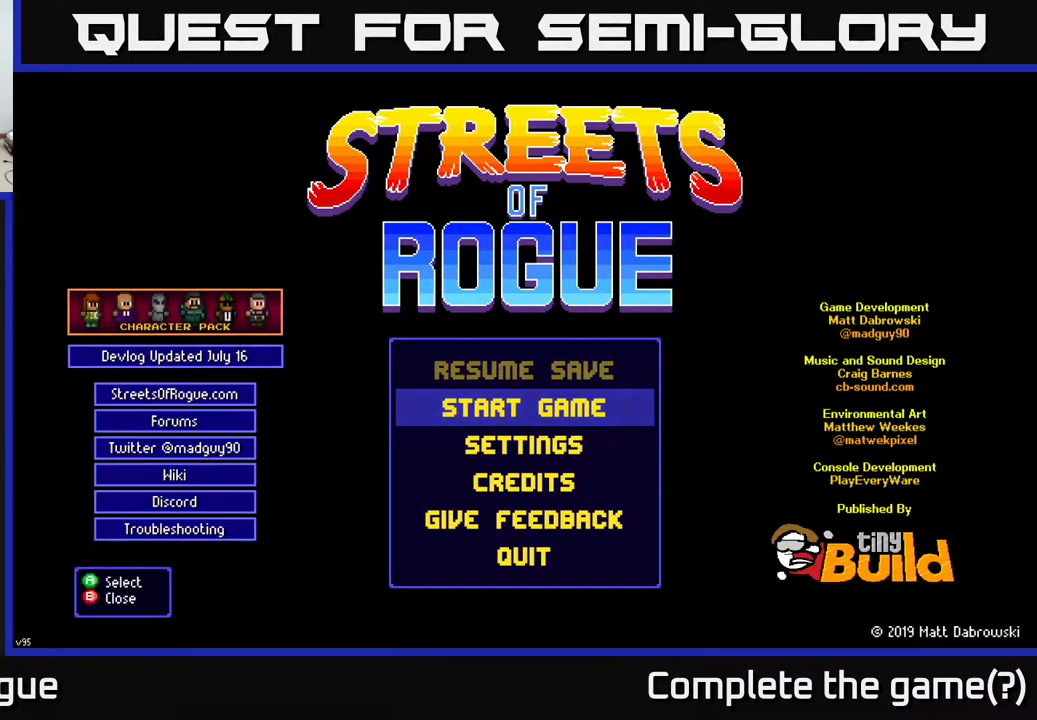
Gameplay with a controller (Xbox layout); each line is a JSON object with the inputs held at the frame after it. "events" lists button and stick changes between this image and that frame as [ms after this image, input, new state], when the widget could be followed in between.
{"buttons": [], "left_stick": "center", "right_stick": "center", "events": [[183, "DPAD_DOWN", "down"], [300, "DPAD_DOWN", "up"]]}
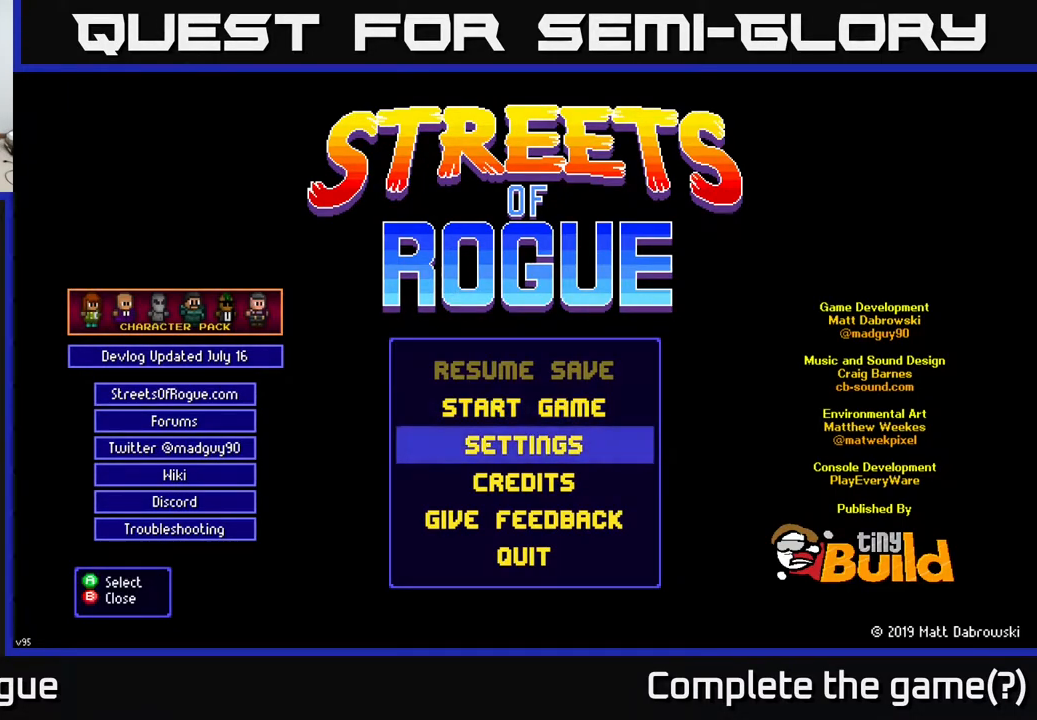
{"buttons": [], "left_stick": "center", "right_stick": "center", "events": [[17, "DPAD_UP", "down"], [133, "DPAD_UP", "up"]]}
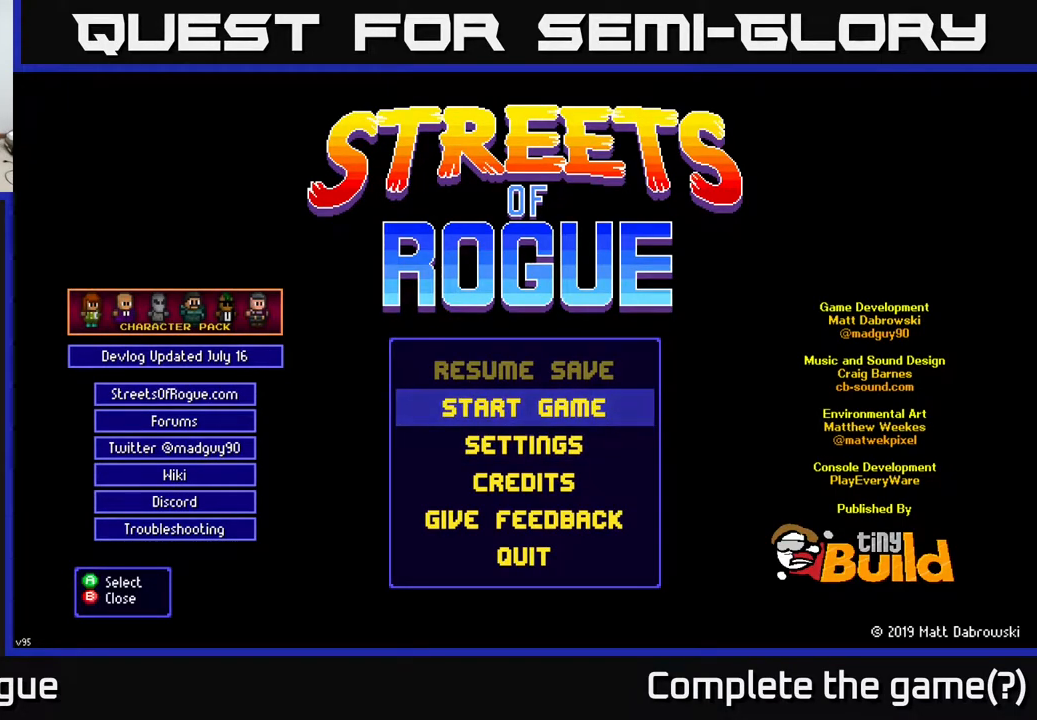
{"buttons": [], "left_stick": "center", "right_stick": "center", "events": [[33, "A", "down"], [117, "A", "up"]]}
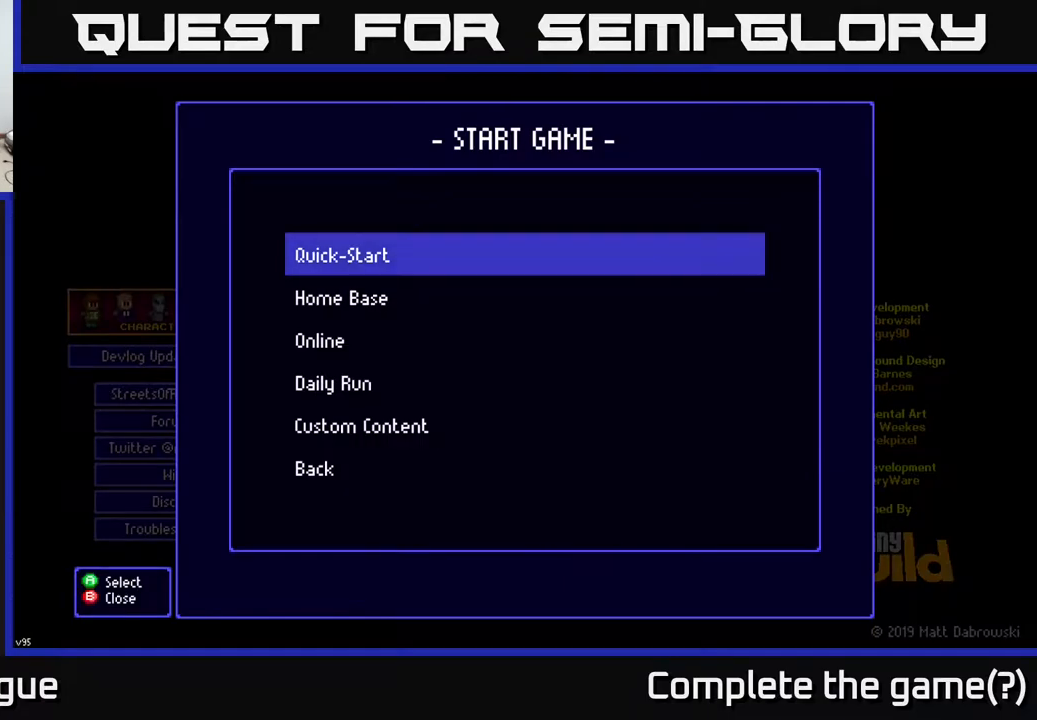
{"buttons": ["DPAD_UP"], "left_stick": "center", "right_stick": "center", "events": [[200, "DPAD_DOWN", "down"], [267, "DPAD_DOWN", "up"], [500, "DPAD_UP", "down"]]}
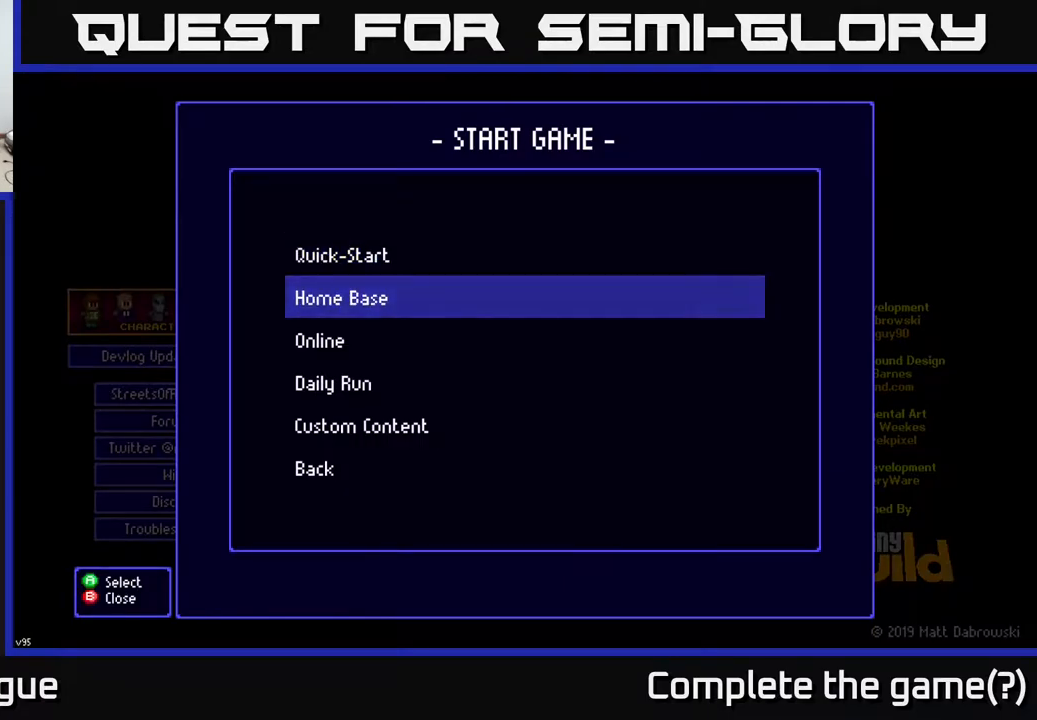
{"buttons": [], "left_stick": "center", "right_stick": "center", "events": [[83, "DPAD_UP", "up"], [283, "DPAD_DOWN", "down"], [433, "DPAD_DOWN", "up"]]}
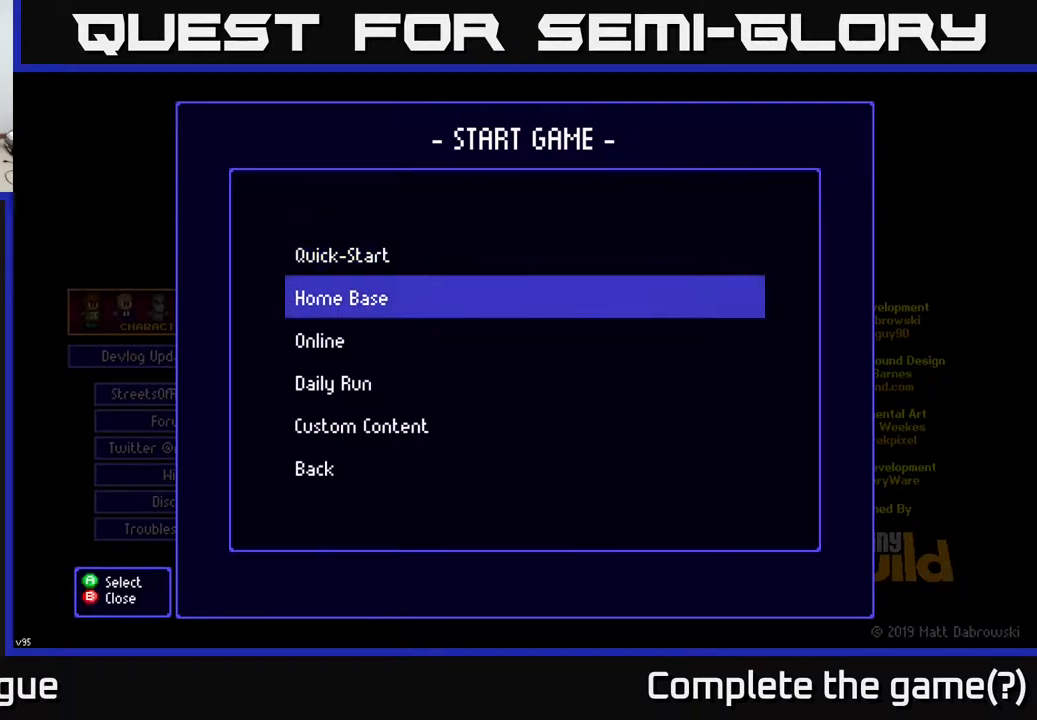
{"buttons": [], "left_stick": "center", "right_stick": "center", "events": [[167, "A", "down"], [217, "A", "up"]]}
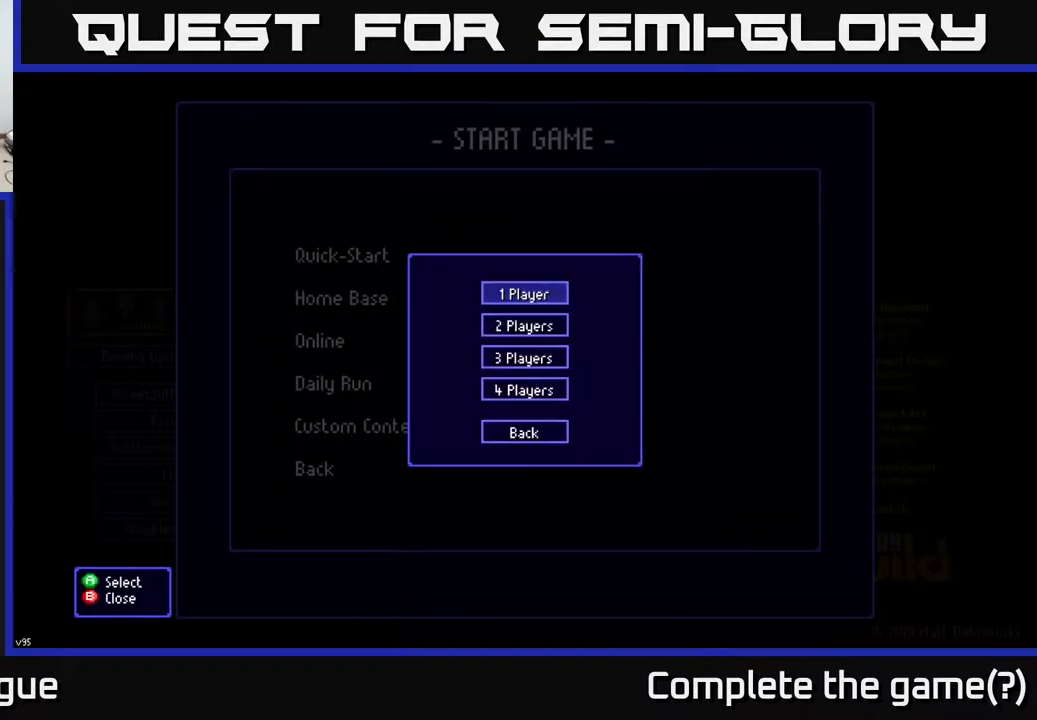
{"buttons": [], "left_stick": "center", "right_stick": "center", "events": [[350, "DPAD_DOWN", "down"], [450, "DPAD_DOWN", "up"]]}
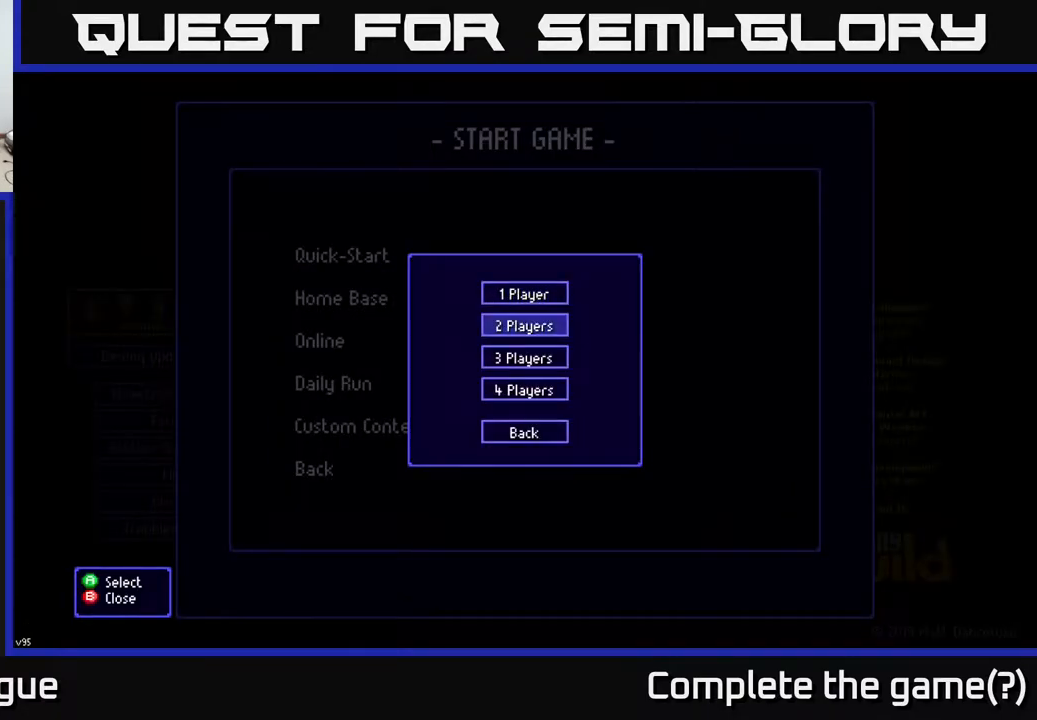
{"buttons": [], "left_stick": "center", "right_stick": "center", "events": [[100, "DPAD_UP", "down"], [200, "DPAD_UP", "up"], [267, "A", "down"], [317, "A", "up"]]}